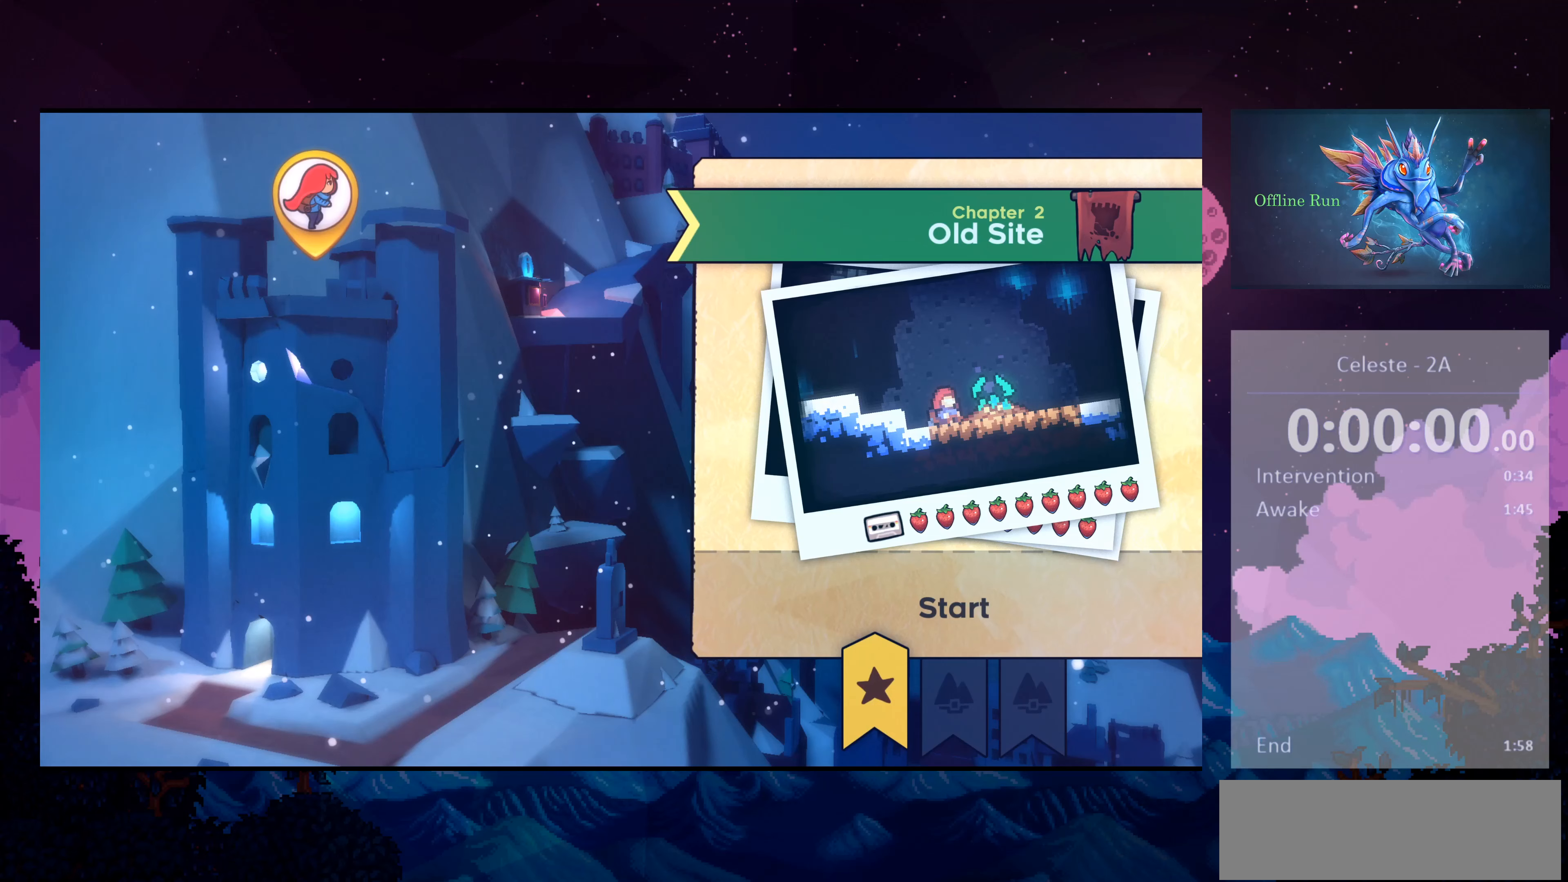
Gameplay with keyboard; each line is a JSON object with the keys held at the frame after it. "events" lists presses ("down") and releases ("up") of "dash", "demo", "down", "escape", "grab", "grab2", "jump", "jump2", "left", "right" and "up" between this image and that frame as [ms after this image, input, new state], when the widget could be followed in between. No other keys are recorded. Mouse input is not recorded. Key names are as the overlay labels them; some are game actions (e.g. jump) rather than physical keys.
{"keys": [], "events": []}
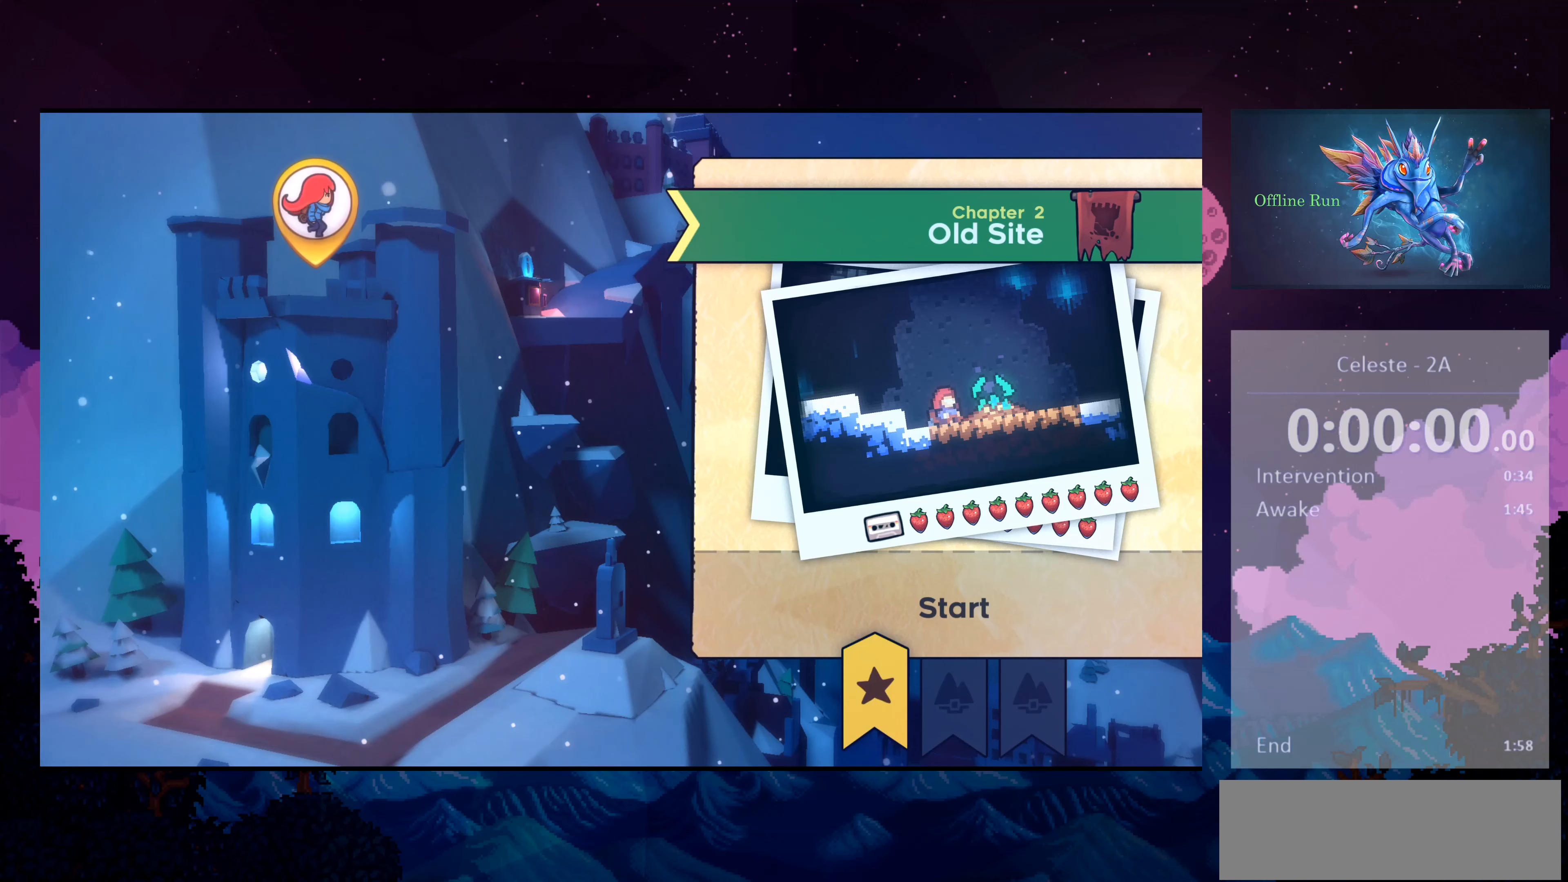
{"keys": [], "events": []}
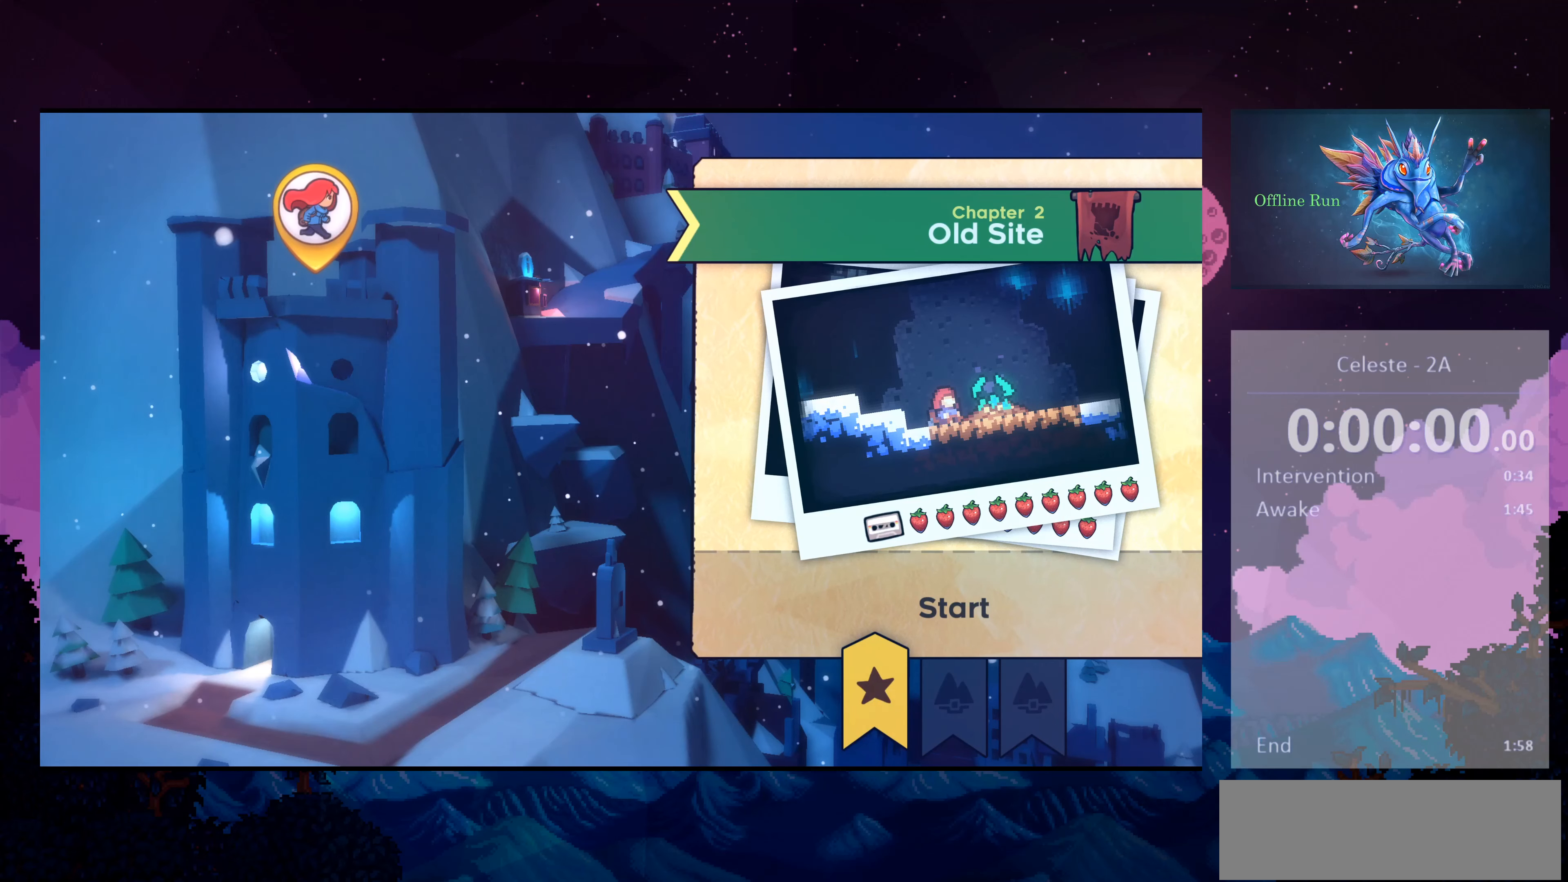
{"keys": [], "events": []}
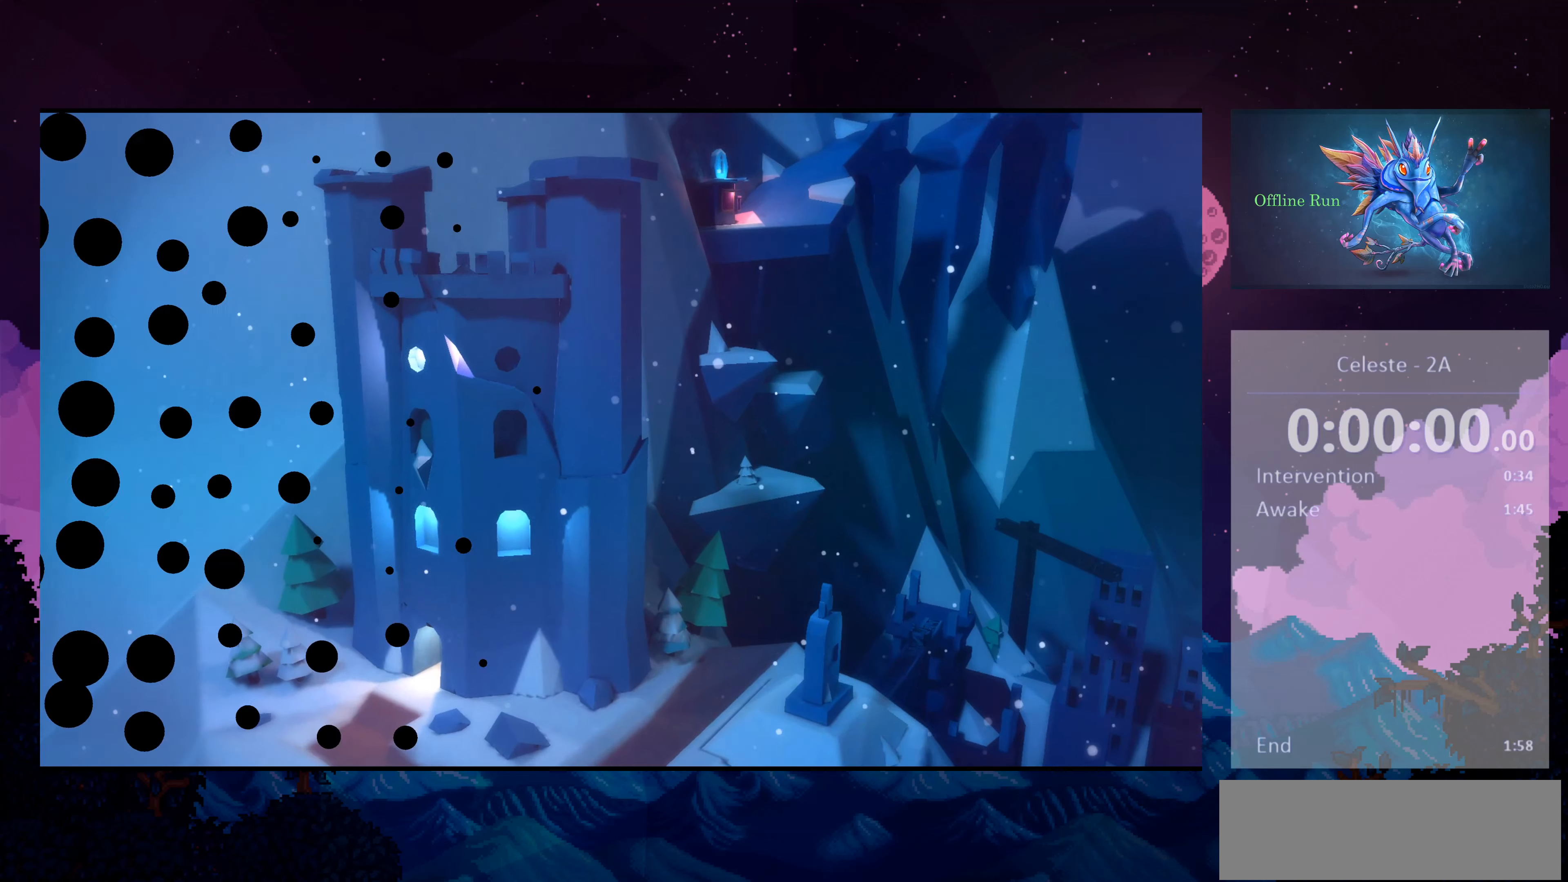
{"keys": [], "events": []}
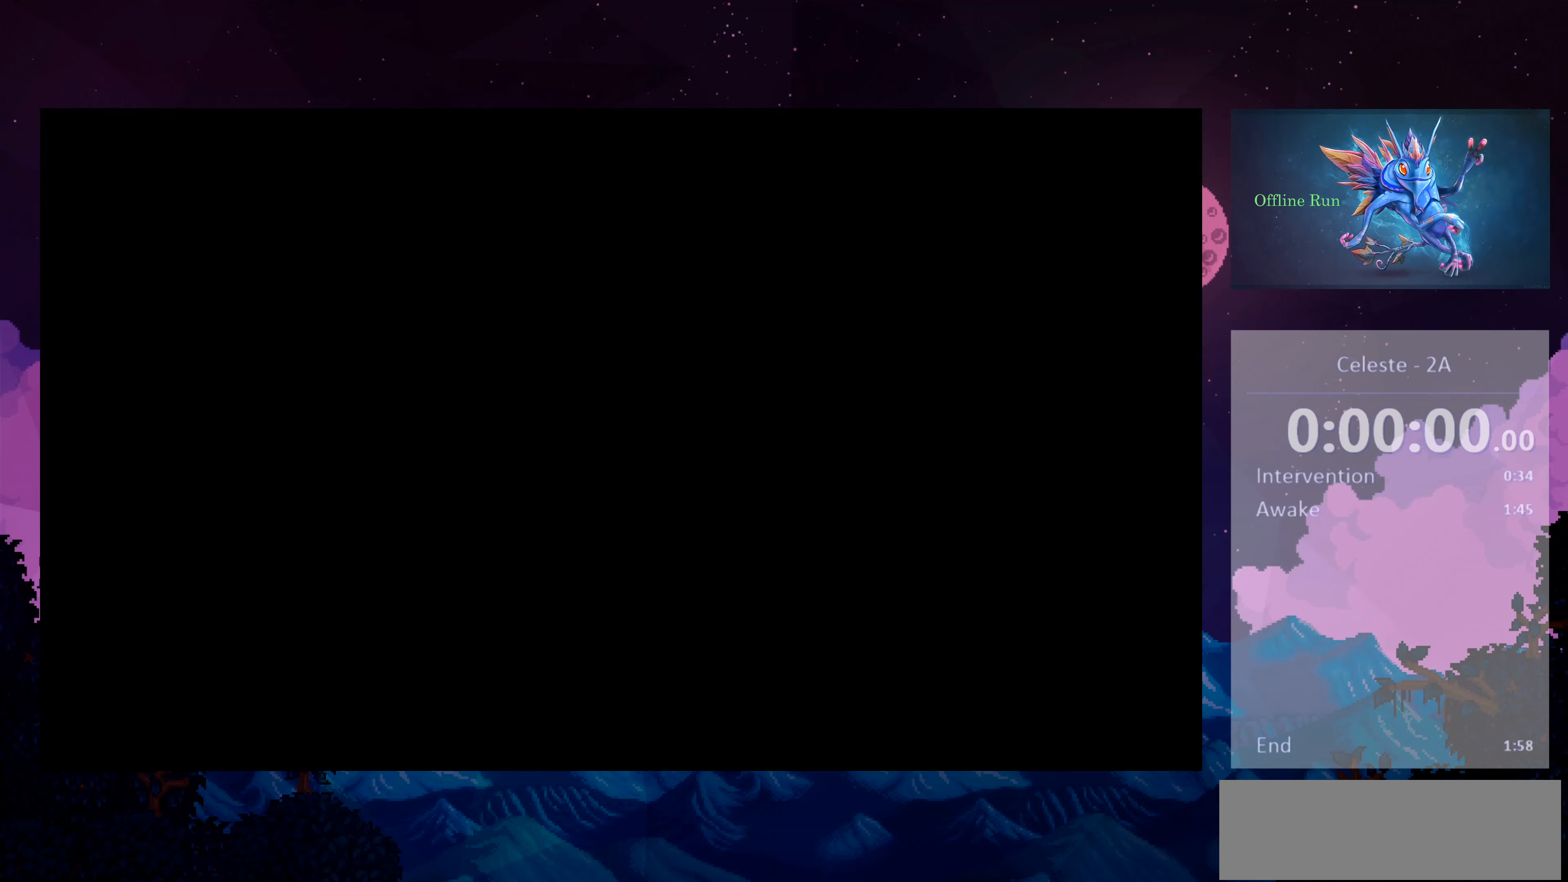
{"keys": [], "events": []}
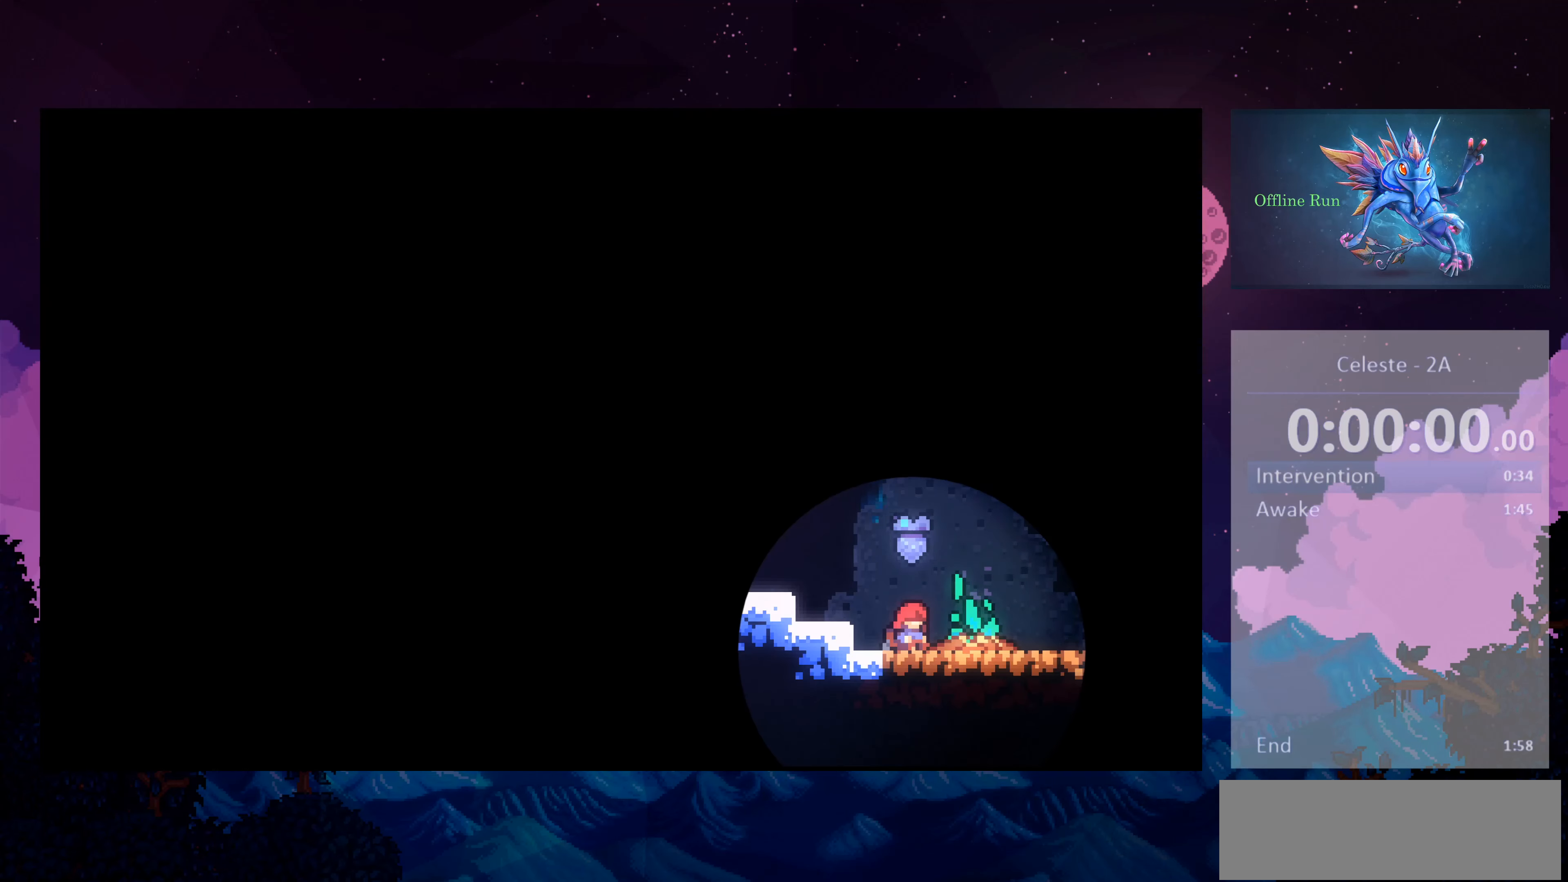
{"keys": [], "events": []}
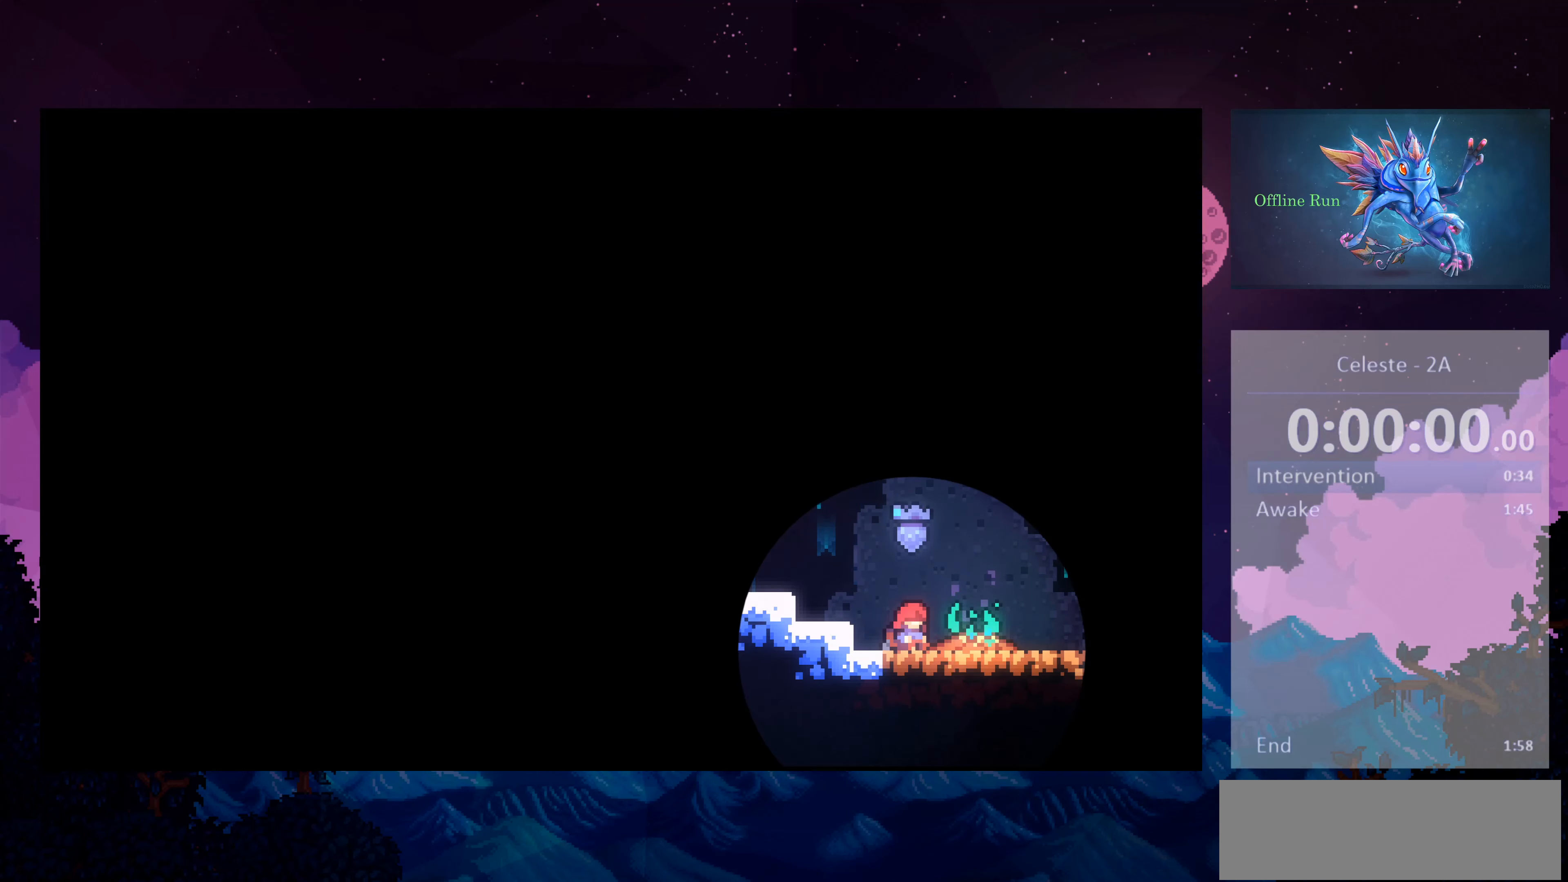
{"keys": [], "events": []}
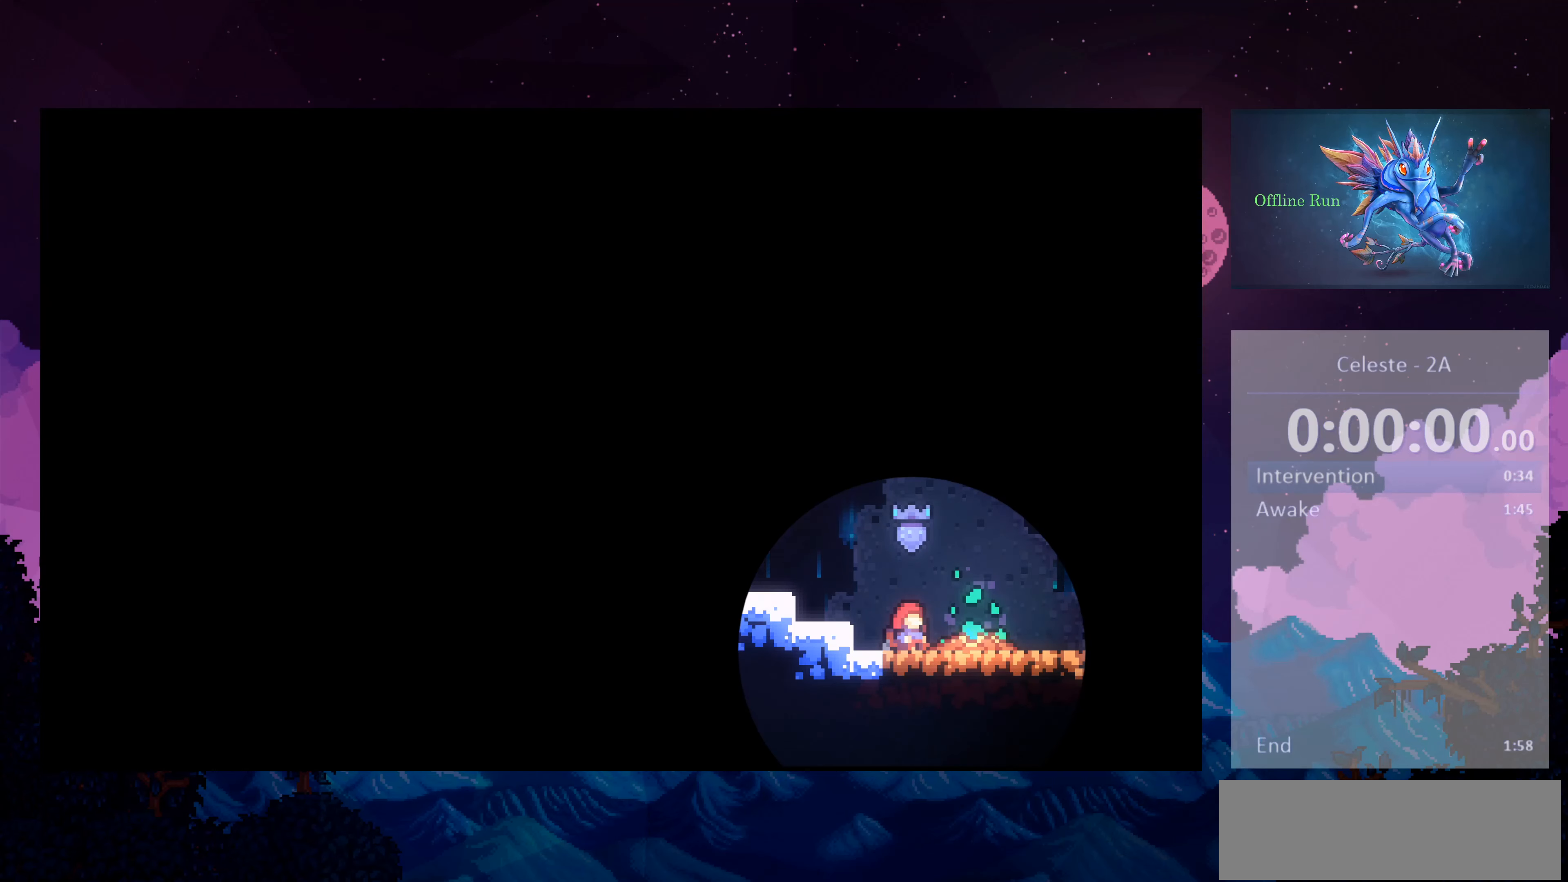
{"keys": ["down", "right"], "events": [[400, "down", "down"], [400, "right", "down"]]}
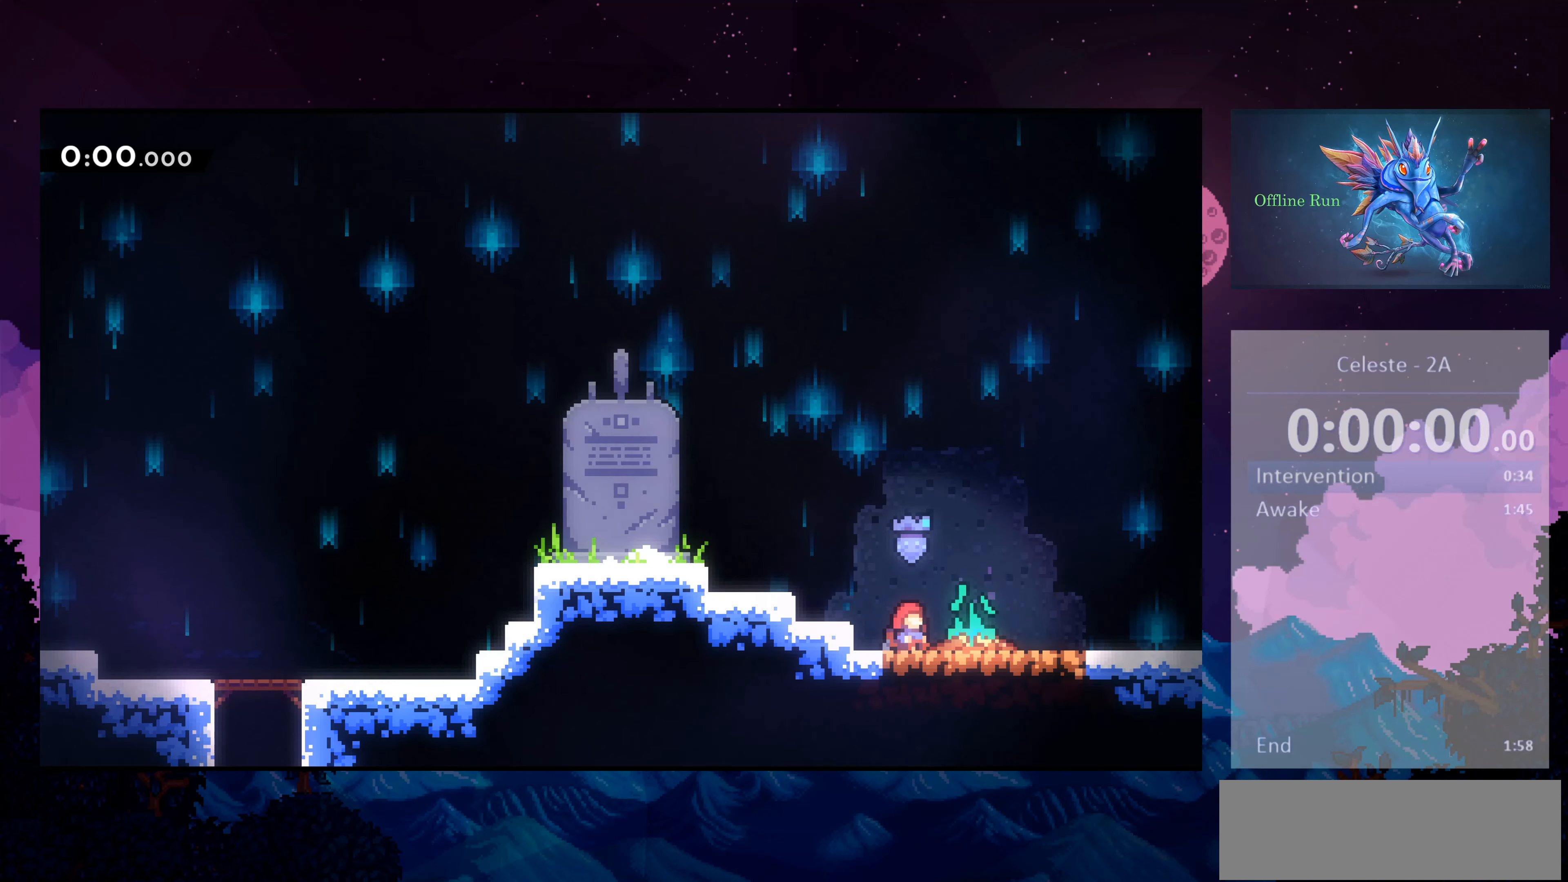
{"keys": ["down", "right"], "events": []}
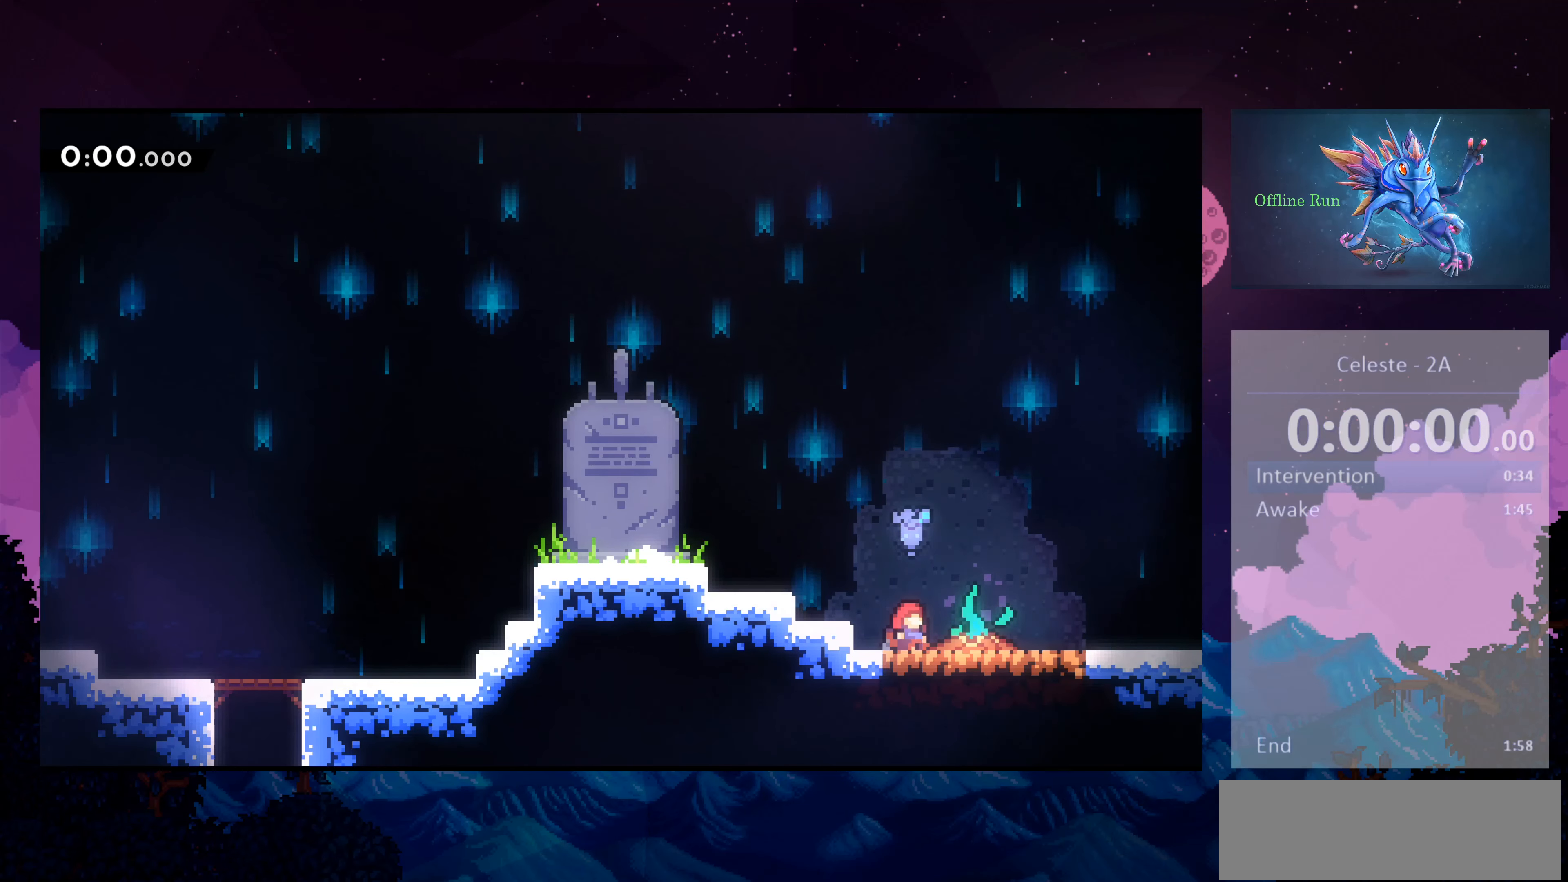
{"keys": ["down", "right"], "events": []}
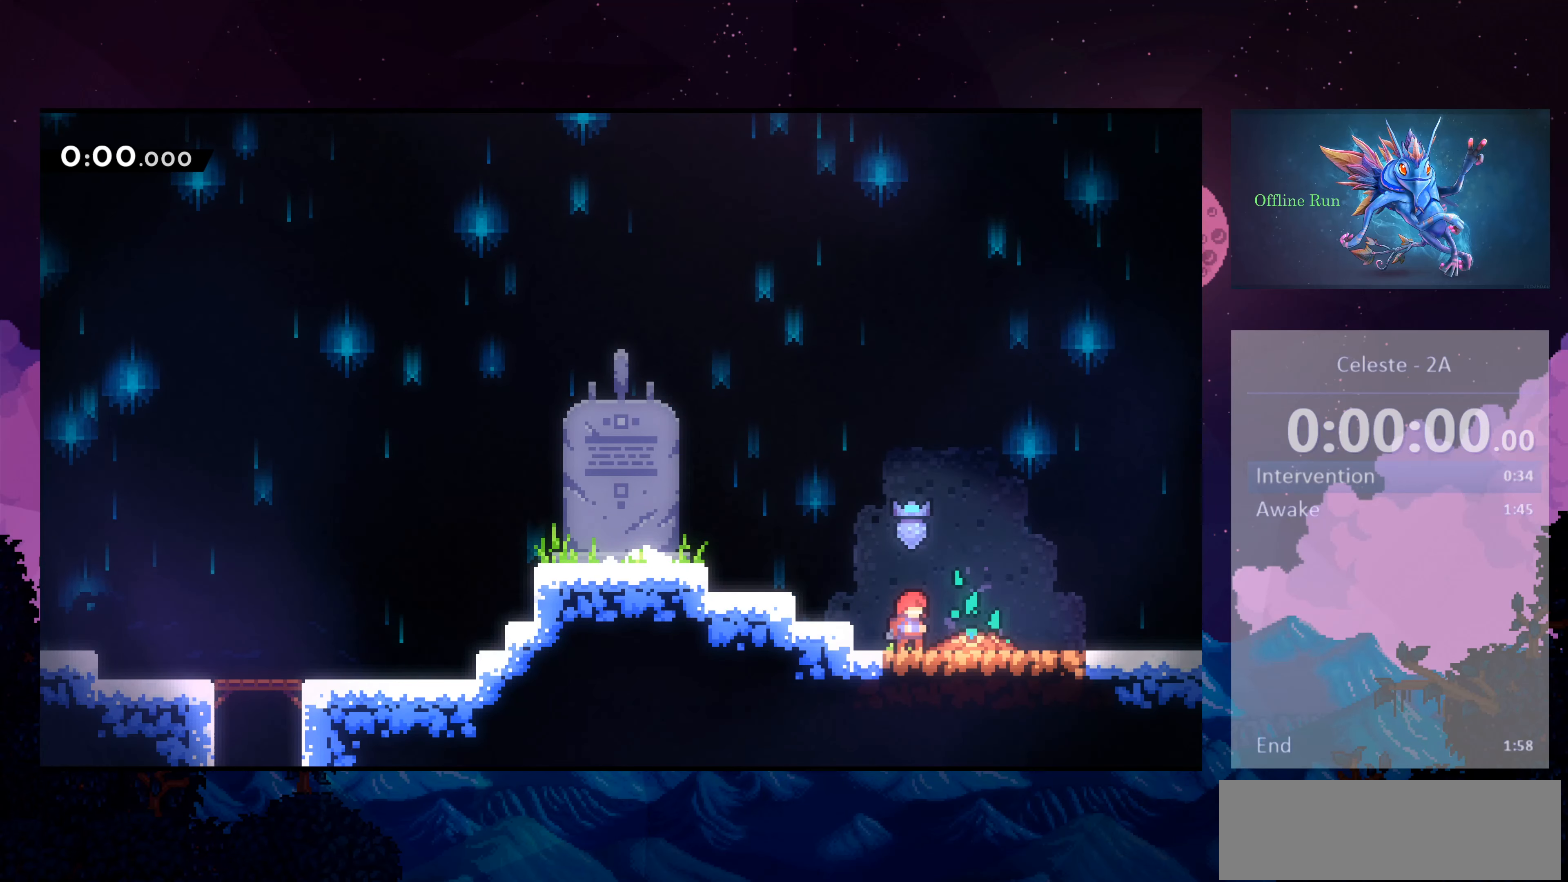
{"keys": ["dash", "down", "right"], "events": [[333, "dash", "down"]]}
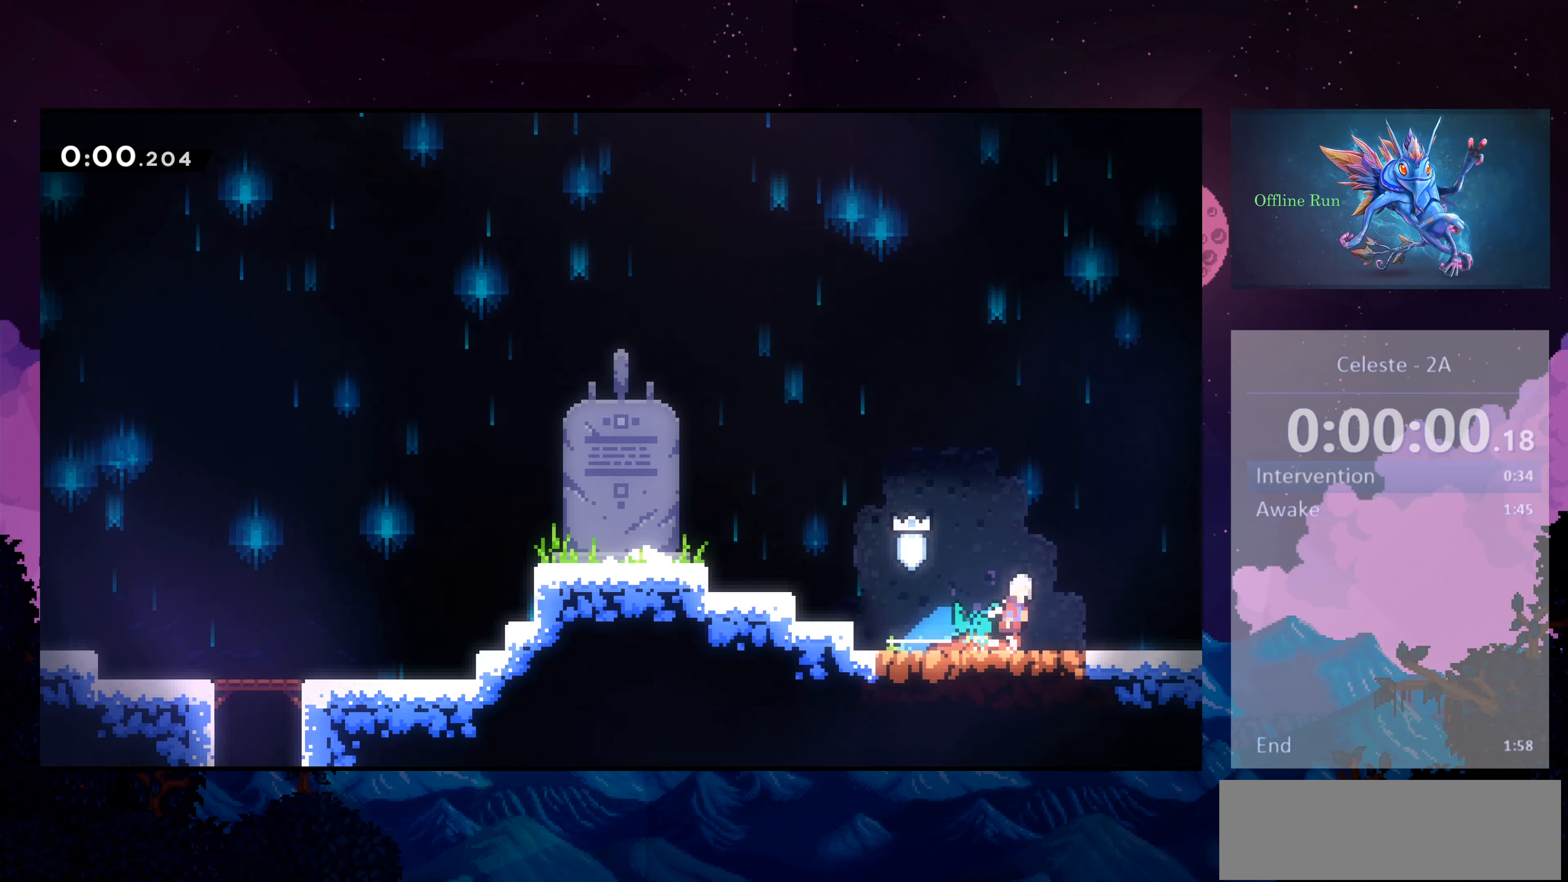
{"keys": ["down", "right"], "events": [[33, "jump2", "down"], [500, "dash", "up"], [500, "jump2", "up"]]}
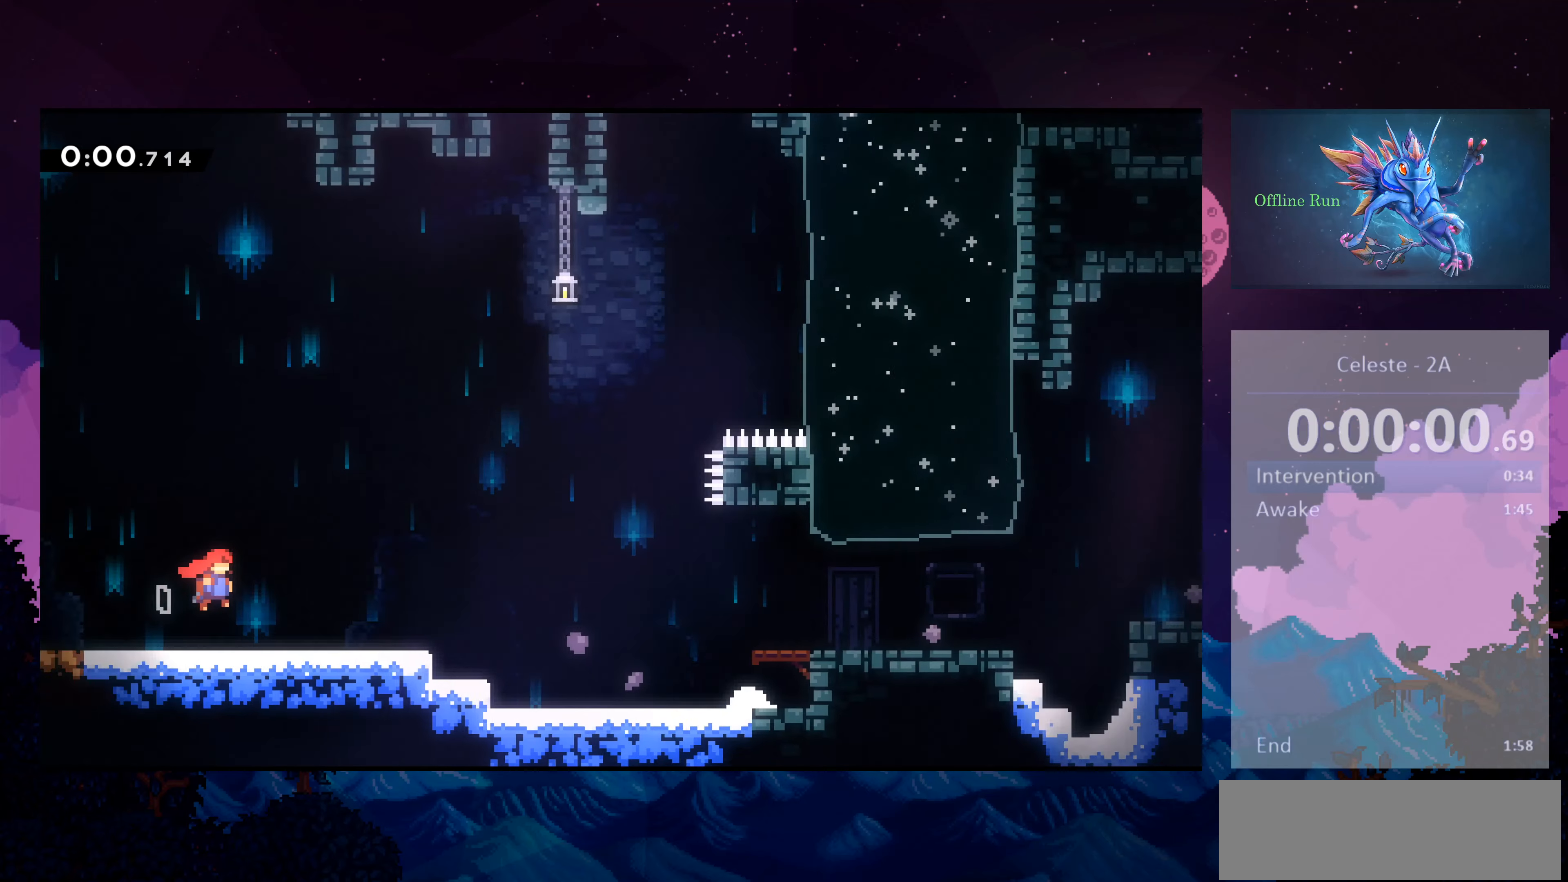
{"keys": ["dash", "down", "right"], "events": [[433, "dash", "down"]]}
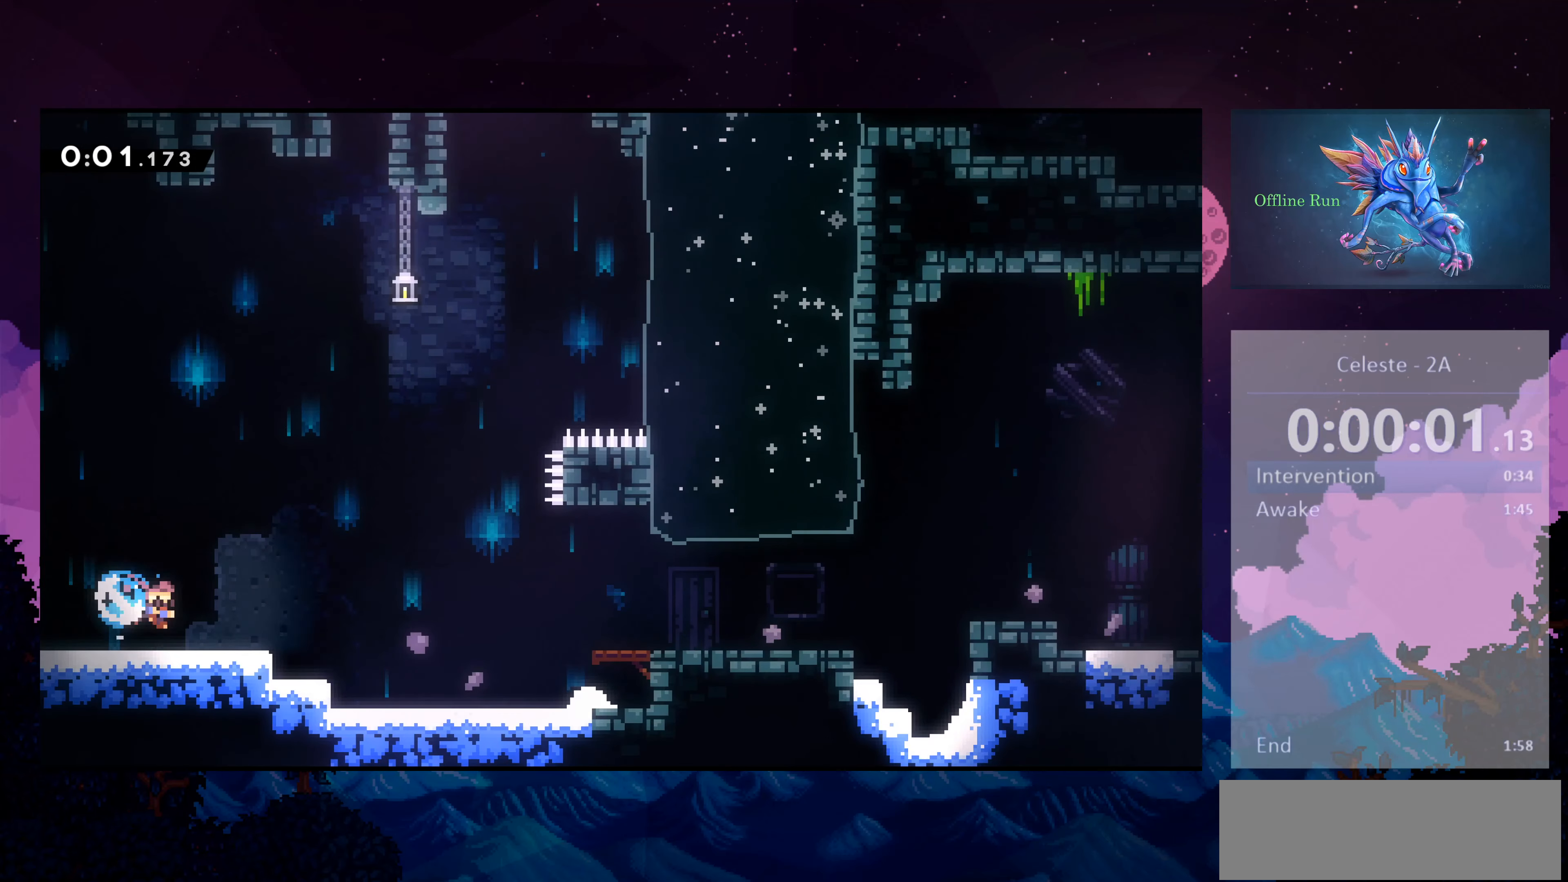
{"keys": ["dash", "down", "right"], "events": [[100, "jump2", "down"], [400, "dash", "up"], [400, "jump2", "up"], [500, "dash", "down"]]}
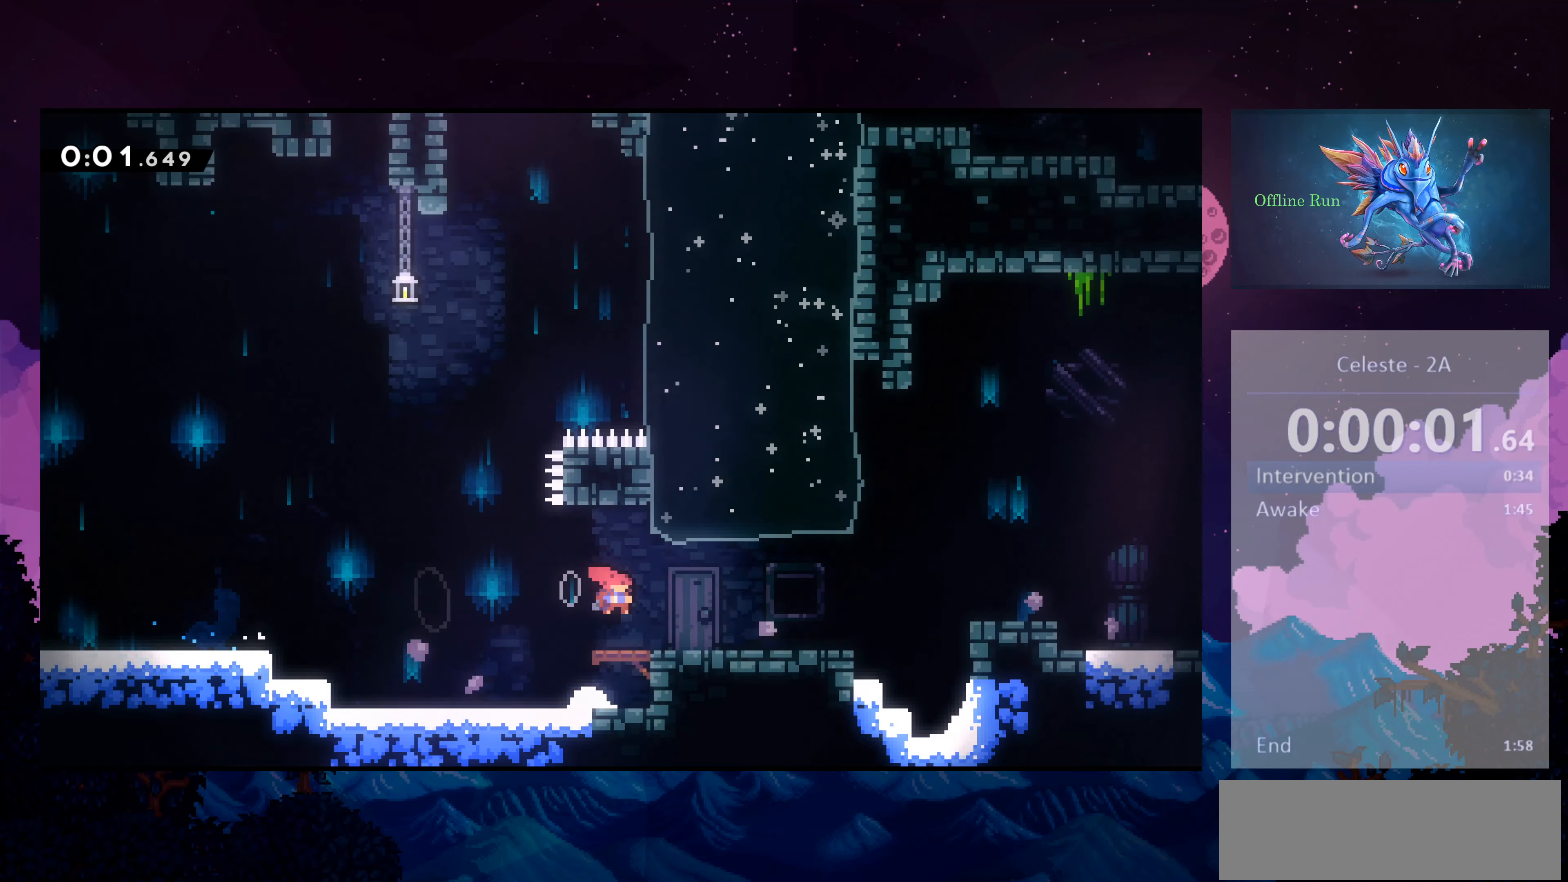
{"keys": ["dash", "down", "right"], "events": [[233, "jump2", "down"], [366, "dash", "up"], [400, "dash", "down"], [400, "jump2", "up"]]}
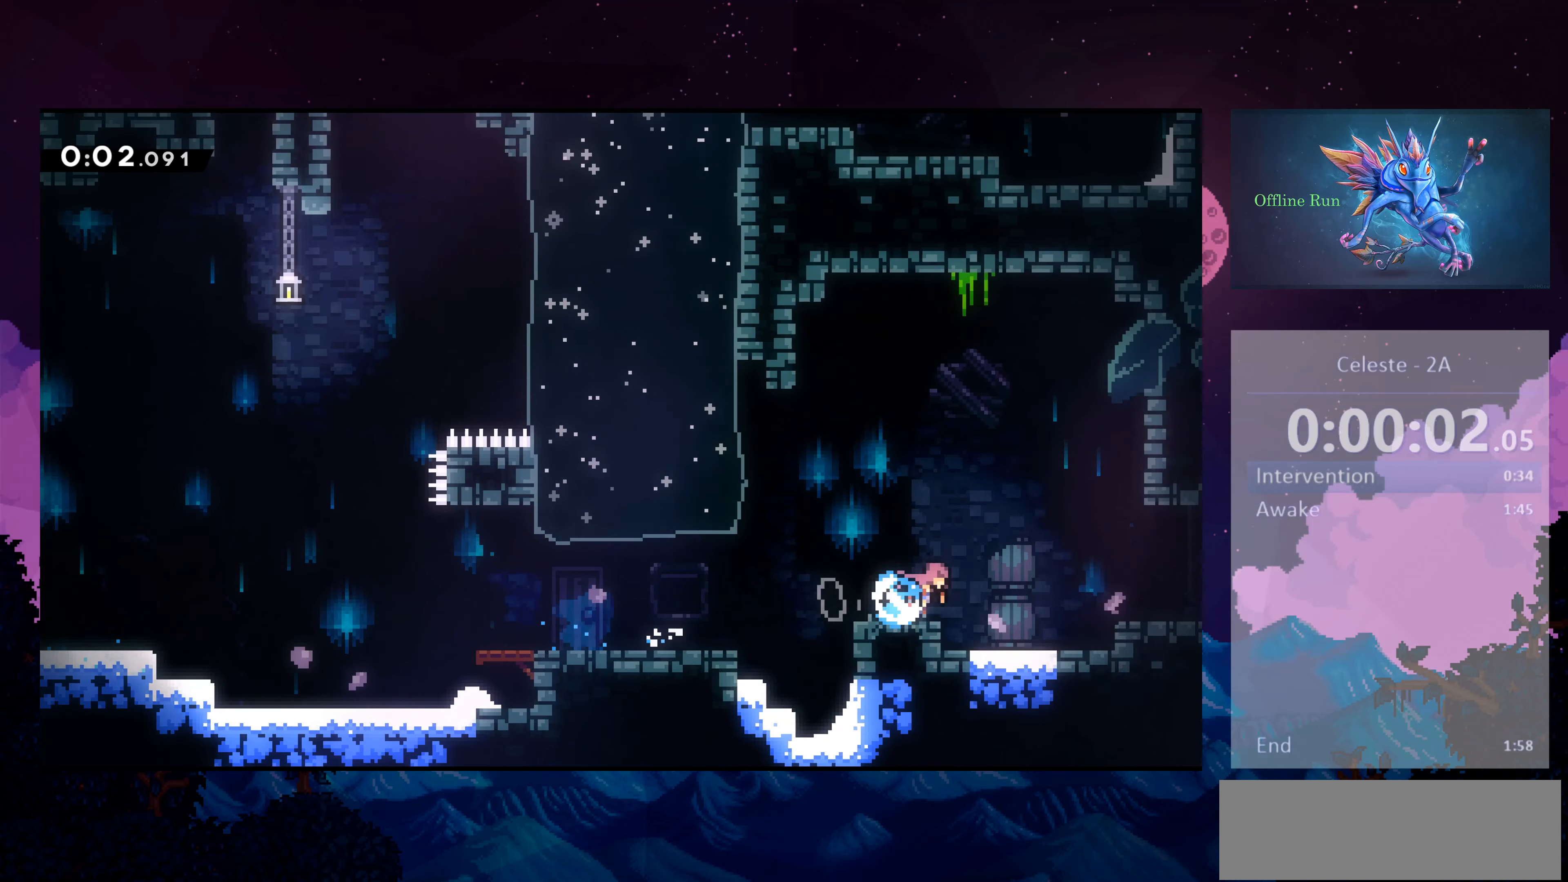
{"keys": ["right"], "events": [[66, "jump2", "down"], [233, "dash", "up"], [266, "jump2", "up"], [333, "down", "up"]]}
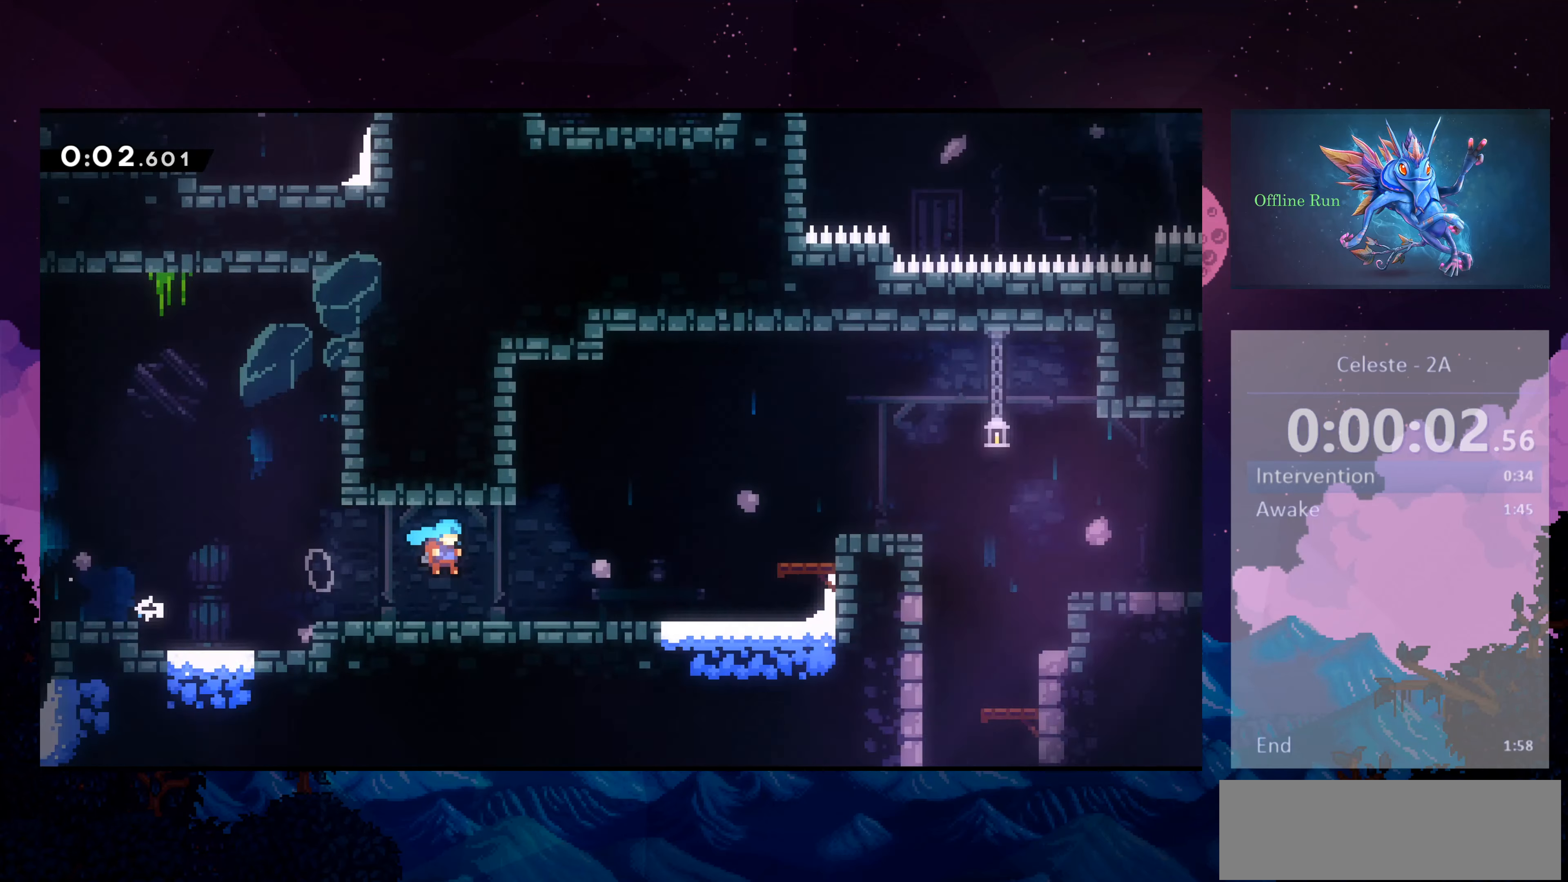
{"keys": ["right"], "events": []}
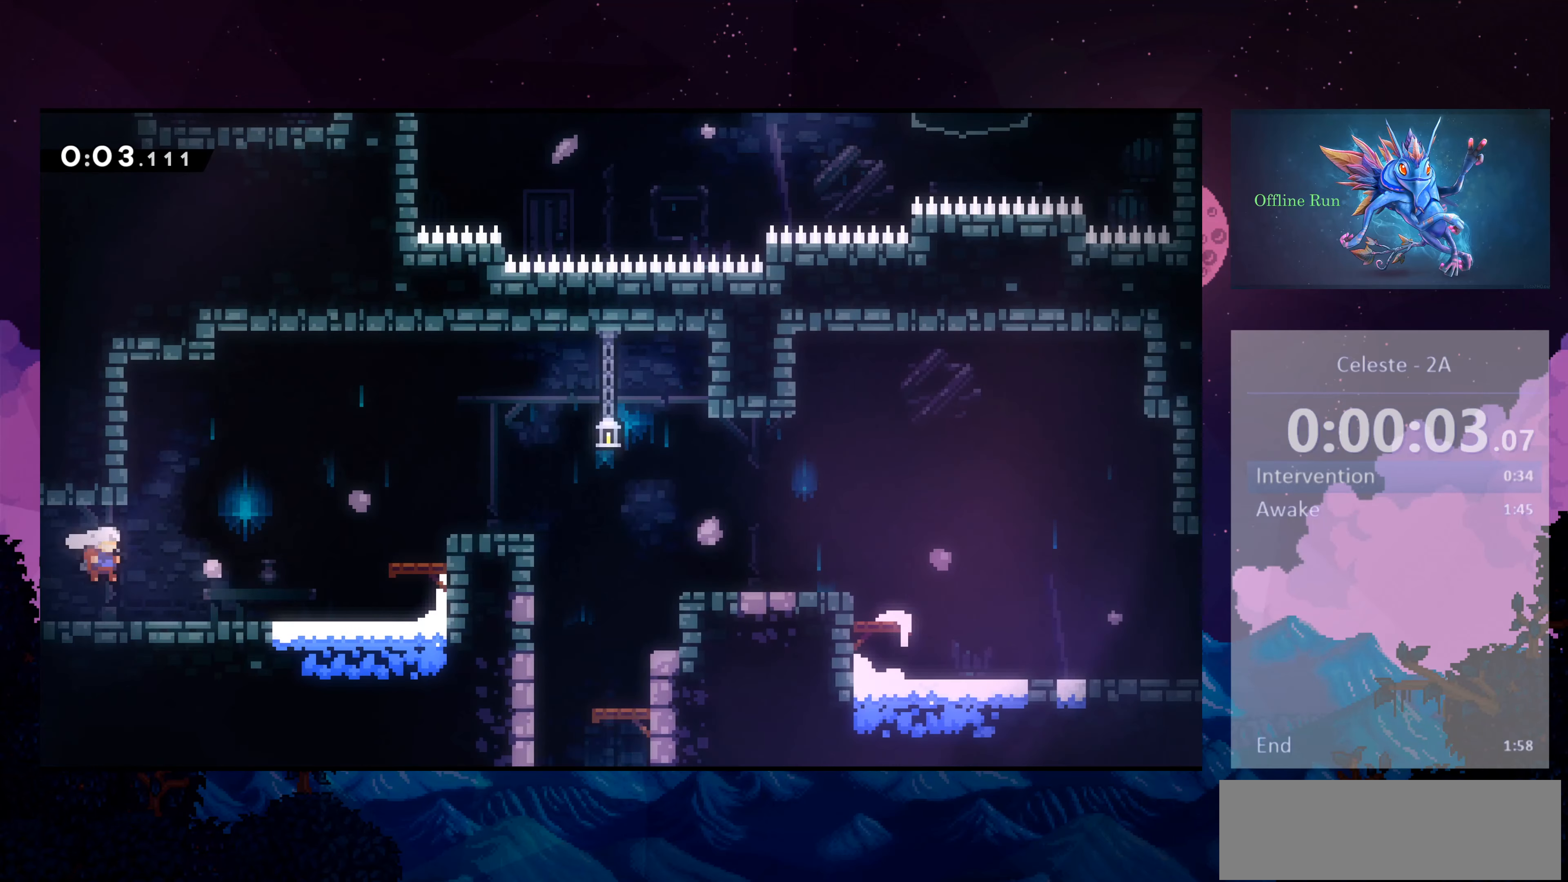
{"keys": ["dash", "right"], "events": [[133, "jump2", "down"], [433, "dash", "down"], [433, "jump2", "up"]]}
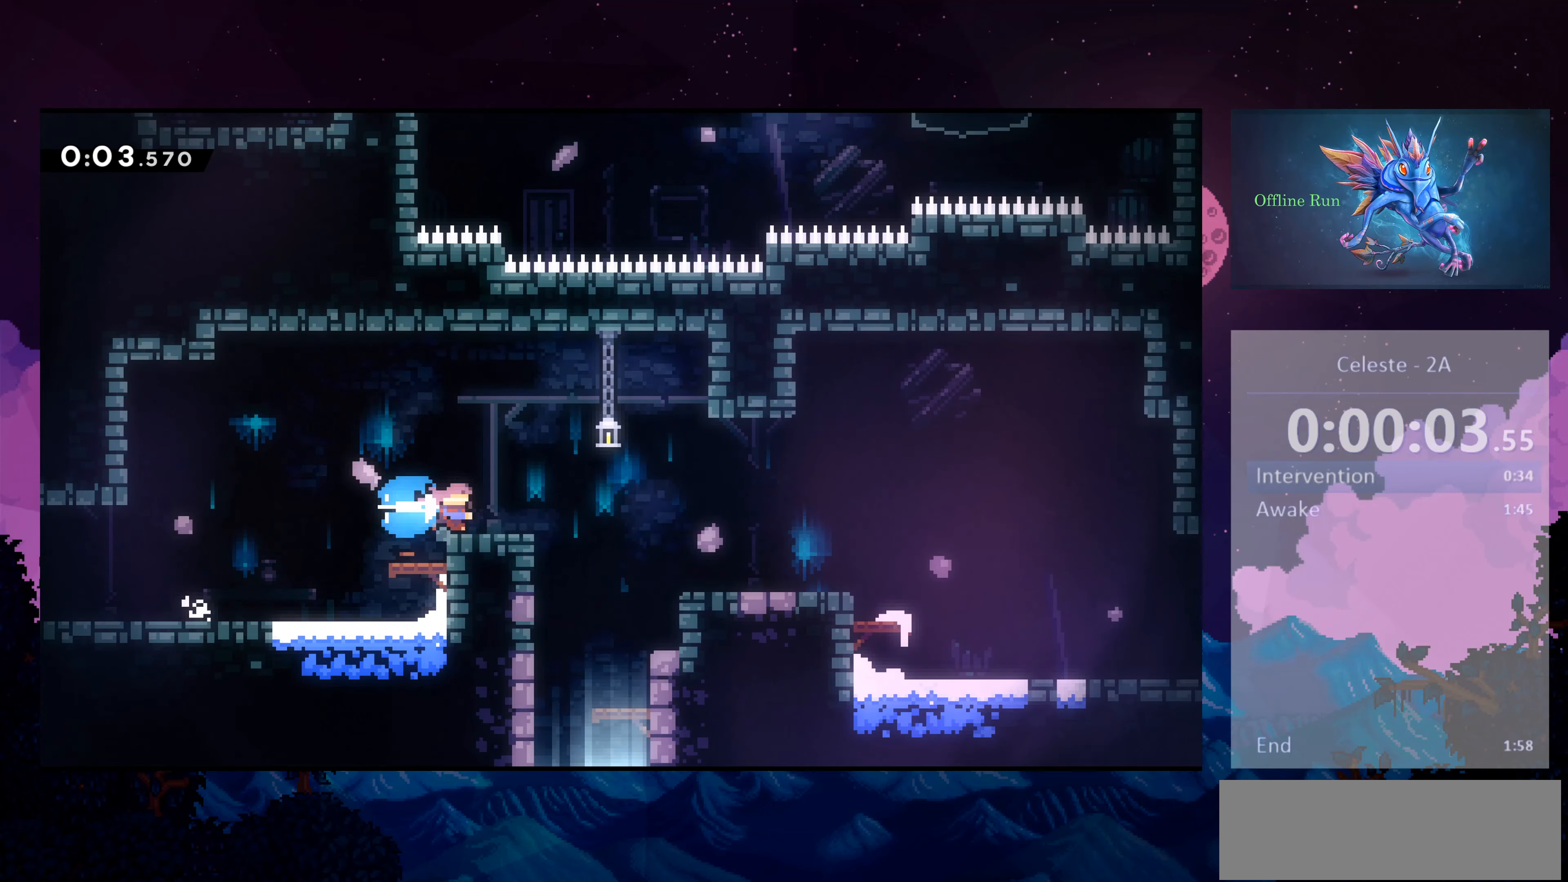
{"keys": ["down", "left"], "events": [[66, "dash", "up"], [166, "down", "down"], [166, "left", "down"], [166, "right", "up"], [200, "dash", "down"], [366, "dash", "up"]]}
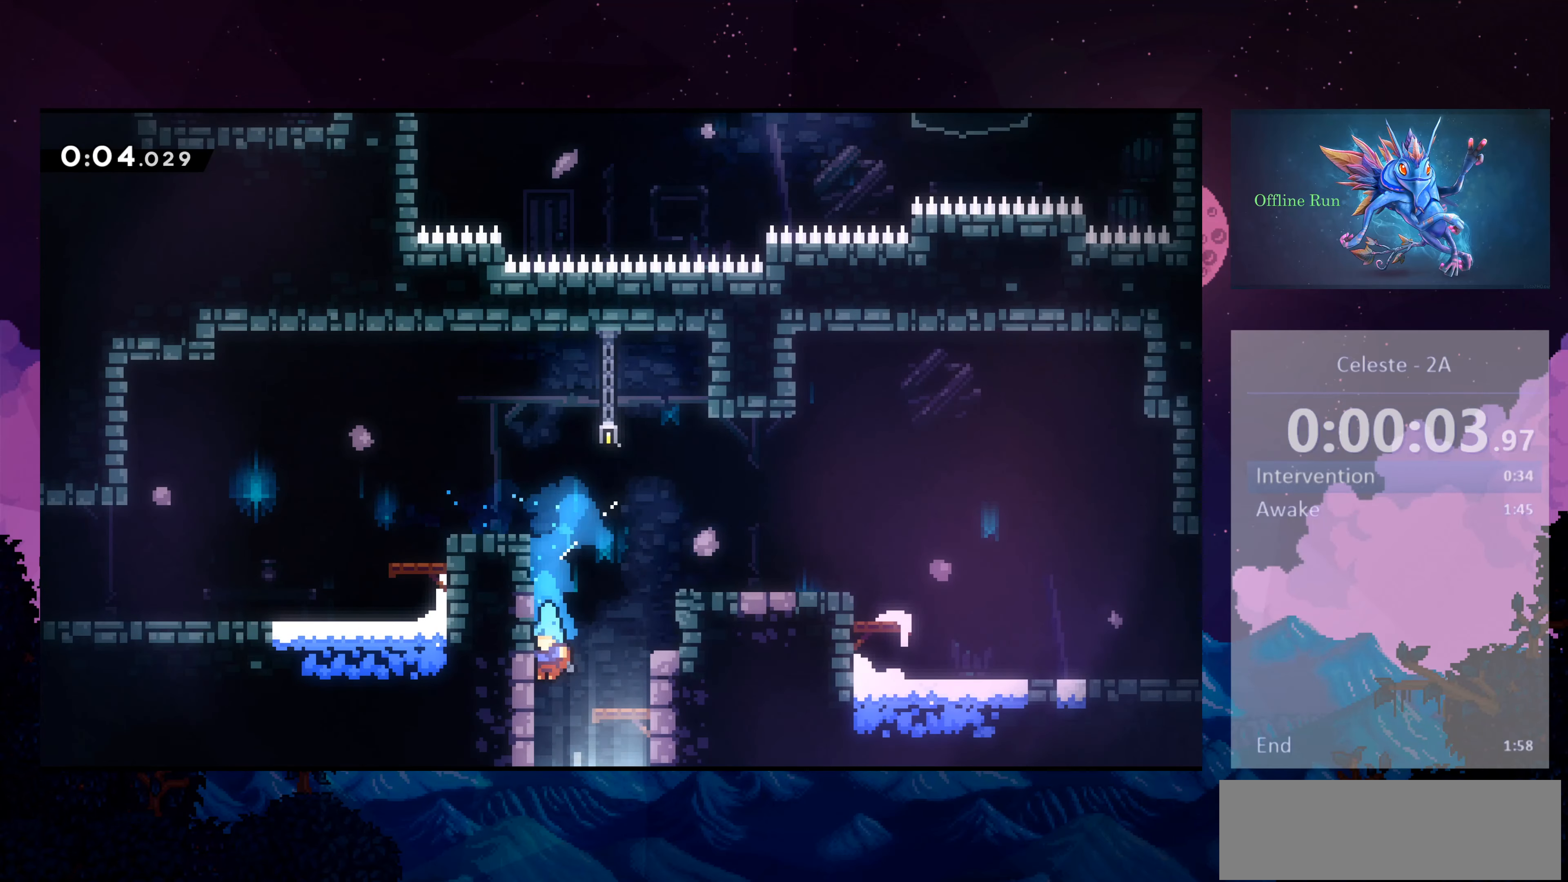
{"keys": ["down", "left"], "events": []}
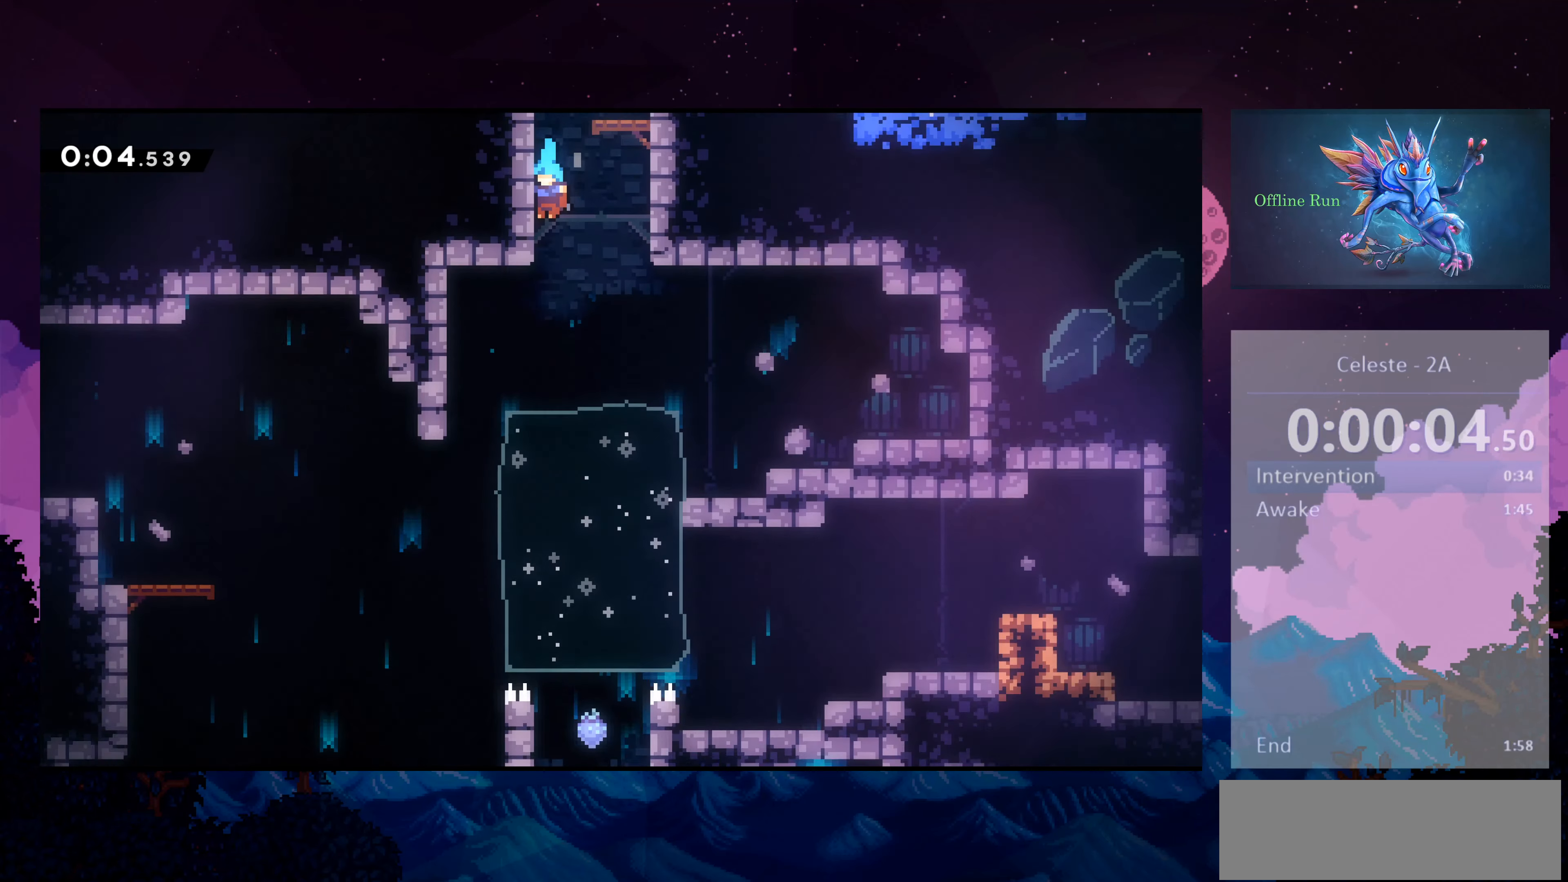
{"keys": ["dash", "down", "left"], "events": [[466, "dash", "down"]]}
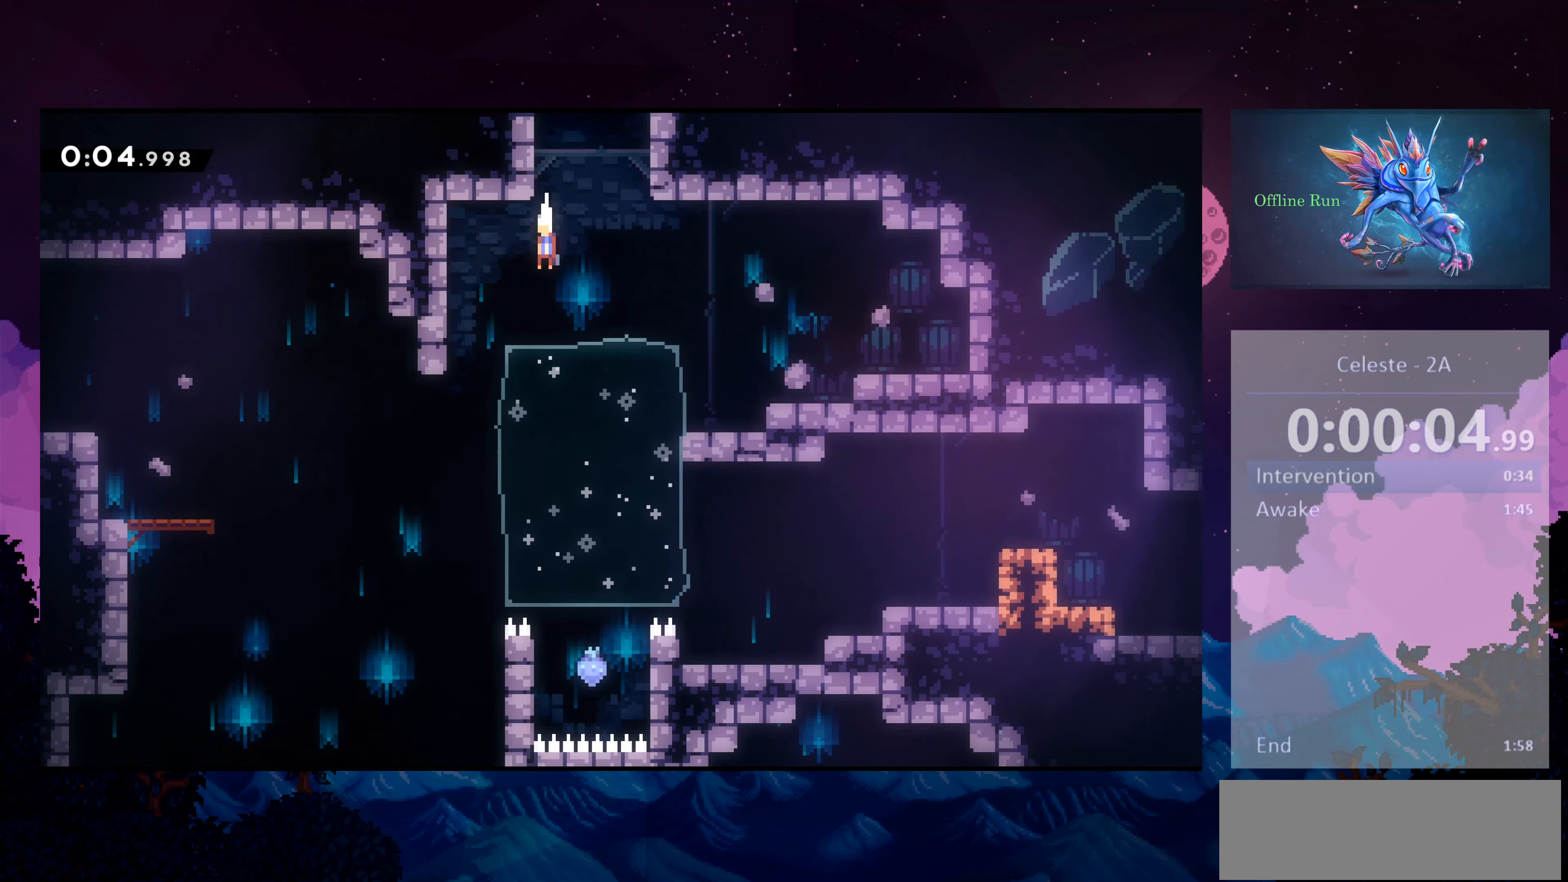
{"keys": ["down", "left"], "events": [[33, "dash", "up"]]}
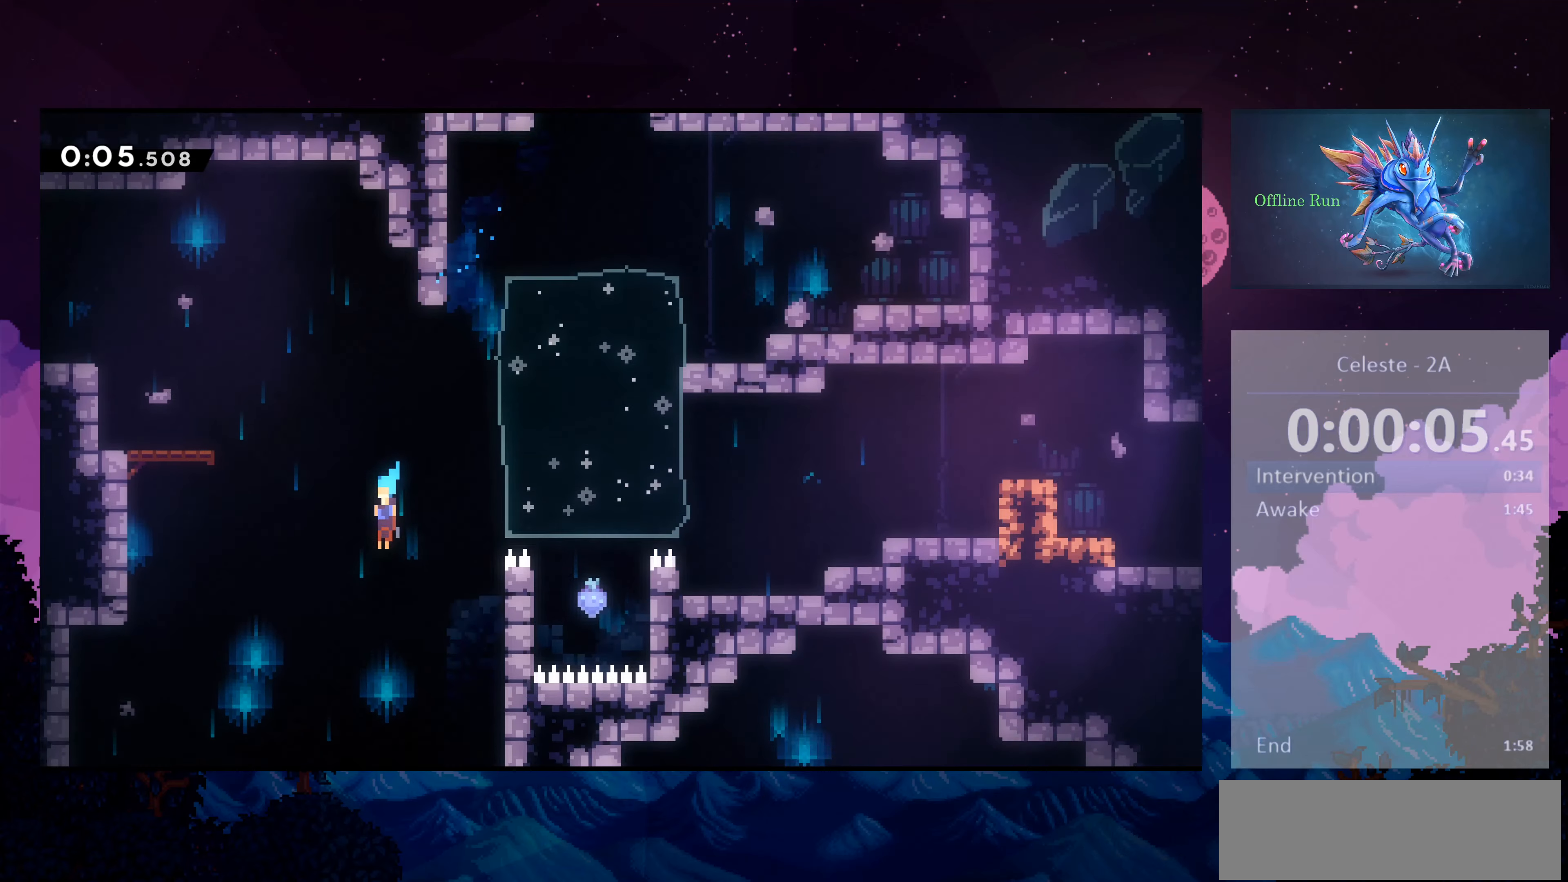
{"keys": ["down", "right"], "events": [[334, "left", "up"], [334, "right", "down"]]}
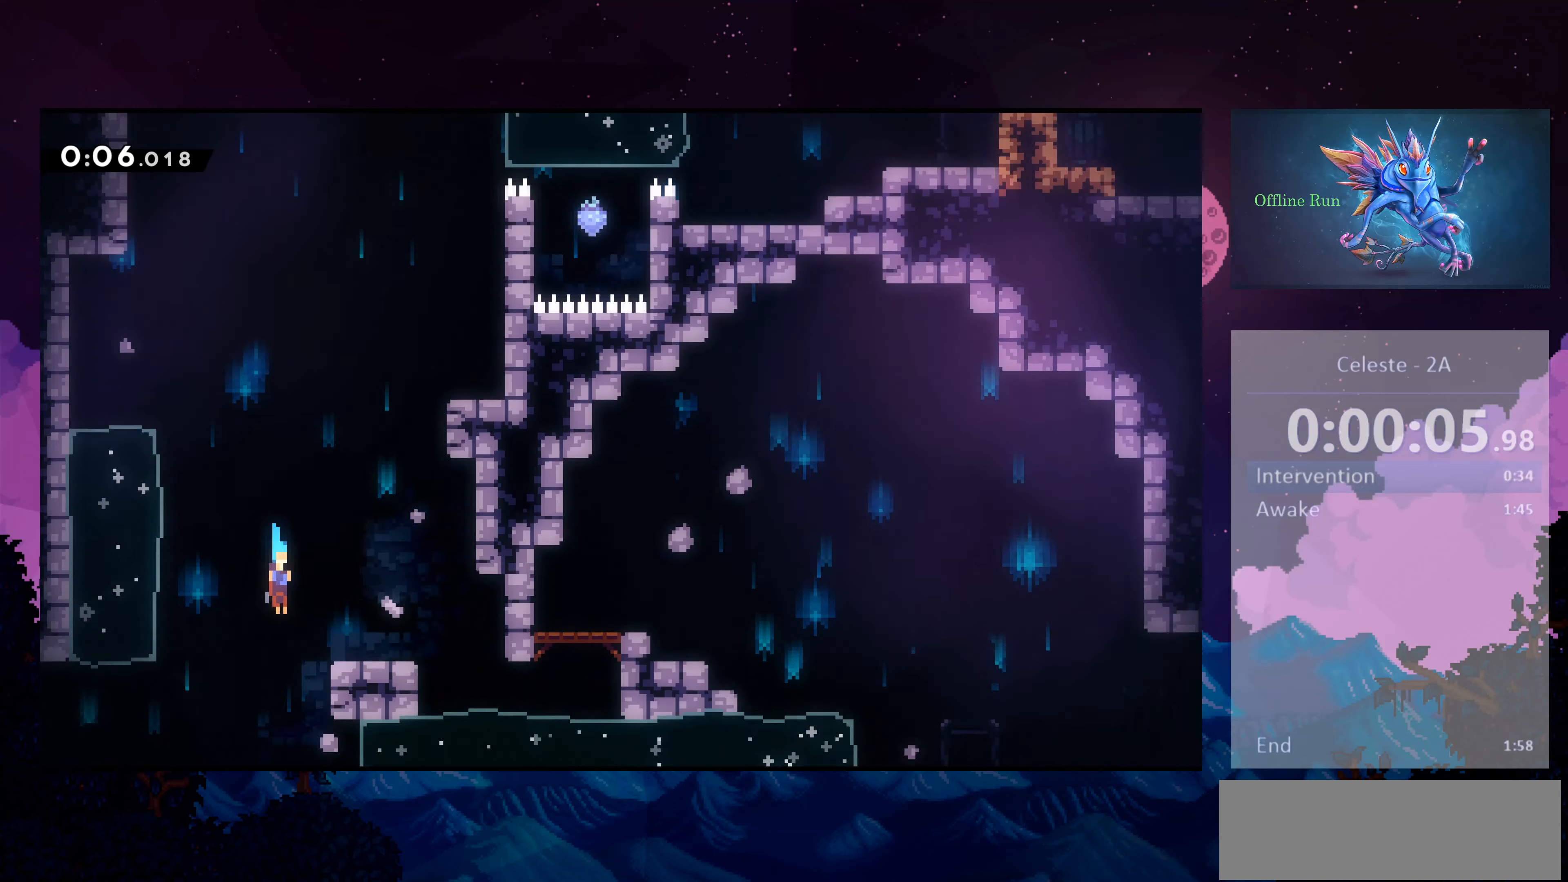
{"keys": ["down", "right"], "events": []}